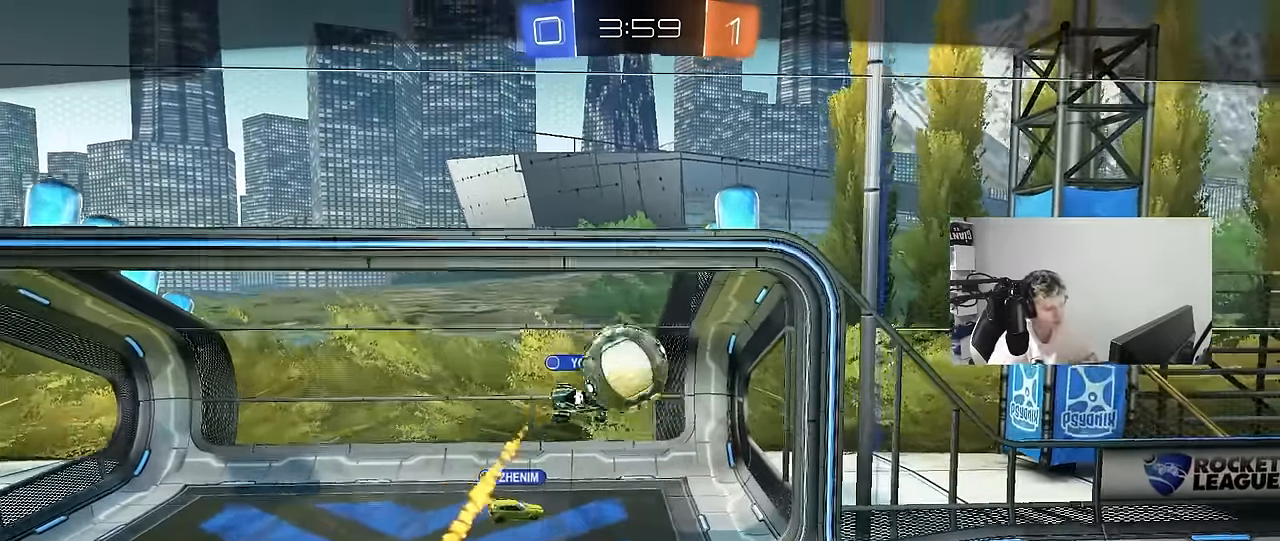
Gameplay with keyboard and mouse; each line is a JSON object with the keys and mouse buttons held at the frame after it. "events" lists presses ("down") and releases ("up") of "1", "2", "3", "4", "5", "a", "alt", "c", "caps_lock", "ctrl", "d", "e", "f", "g", "q", "r", "s", "shift", "space", "t", "tab", "v", "w", "x", "z", "mouse_left", "mouse_wheel" and "mouse_right" between this image and that frame as [ms after this image, input, new state], when the widget could be followed in between. "mouse_left", "mouse_wheel", "mouse_right" = the "left", "wheel", "right" buttons of the "mouse" list. No other keys are recorded. "wheel" means that the mouse wheel is clicked or scrolled. "mouse_move" is the direction in which the mouse moves at that frame (one of eight, or "still"), when it could be read.
{"keys": [], "mouse": ["right"], "mouse_move": "up-right", "events": [[300, "mouse_right", "down"]]}
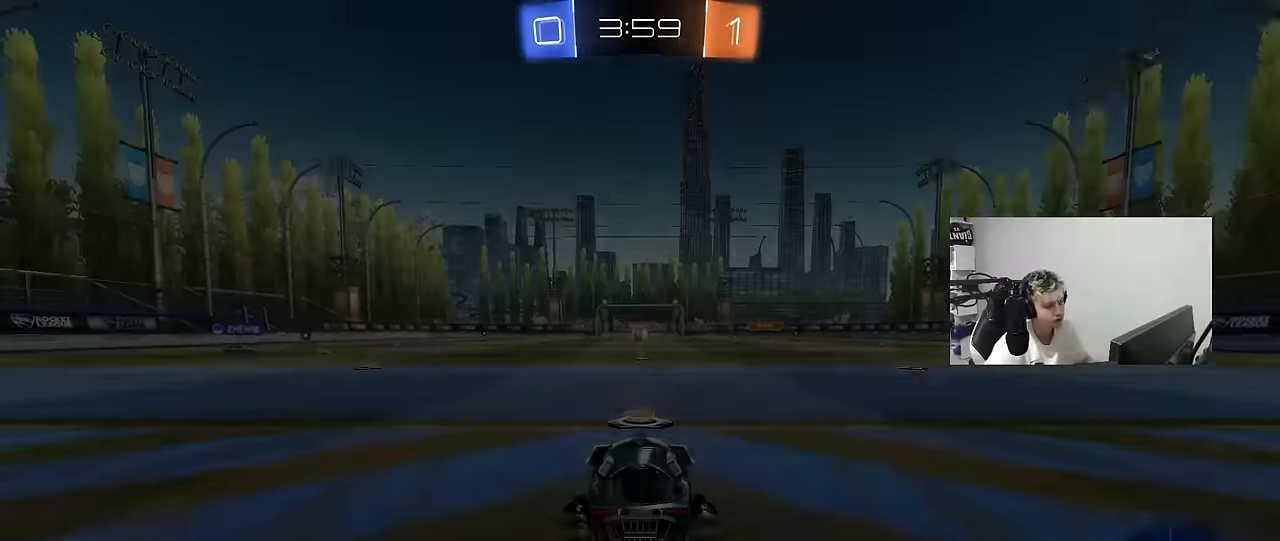
{"keys": [], "mouse": [], "mouse_move": "still", "events": [[133, "mouse_right", "up"], [167, "mouse_right", "down"], [267, "tab", "down"], [317, "mouse_right", "up"], [350, "mouse_wheel", "down"], [500, "mouse_wheel", "up"], [500, "tab", "up"]]}
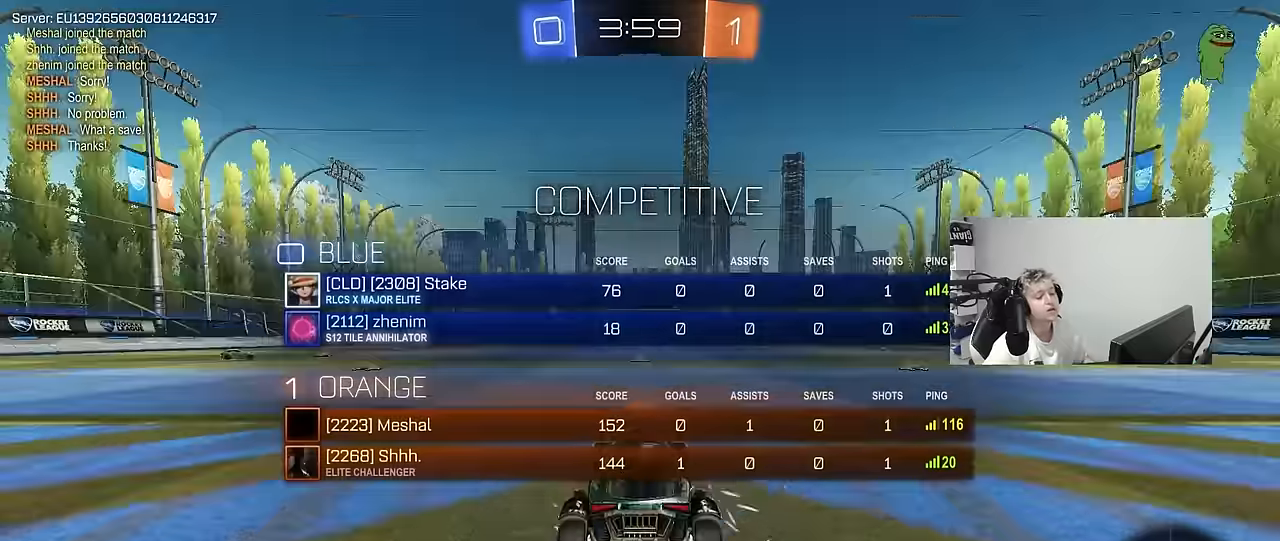
{"keys": [], "mouse": [], "mouse_move": "still", "events": [[334, "mouse_wheel", "down"], [467, "mouse_wheel", "up"]]}
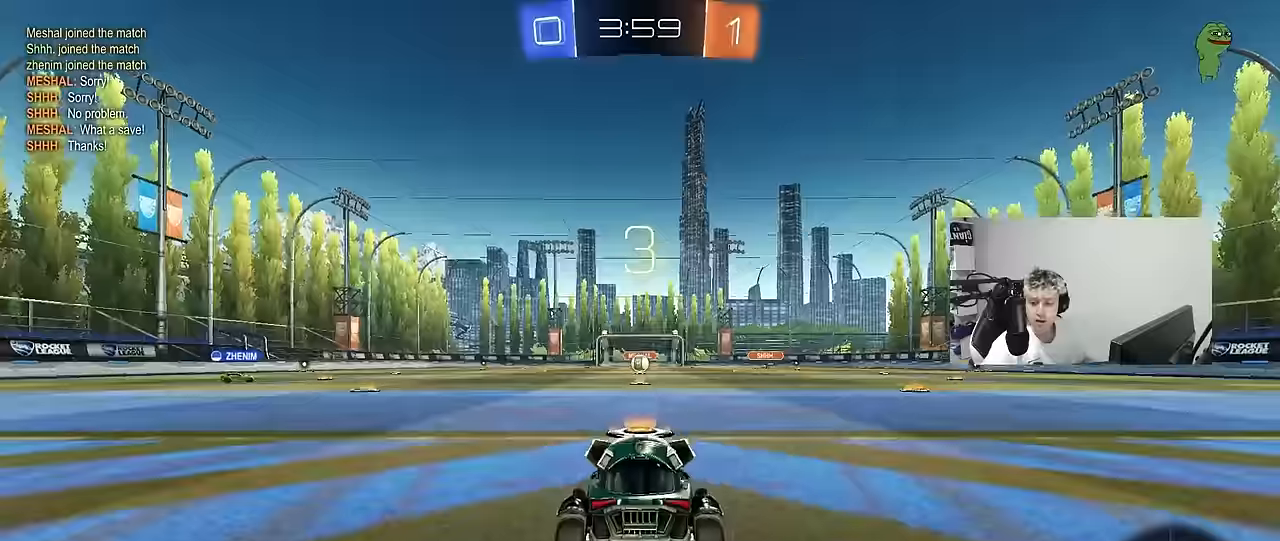
{"keys": [], "mouse": [], "mouse_move": "up-right", "events": [[100, "mouse_wheel", "down"], [250, "mouse_wheel", "up"]]}
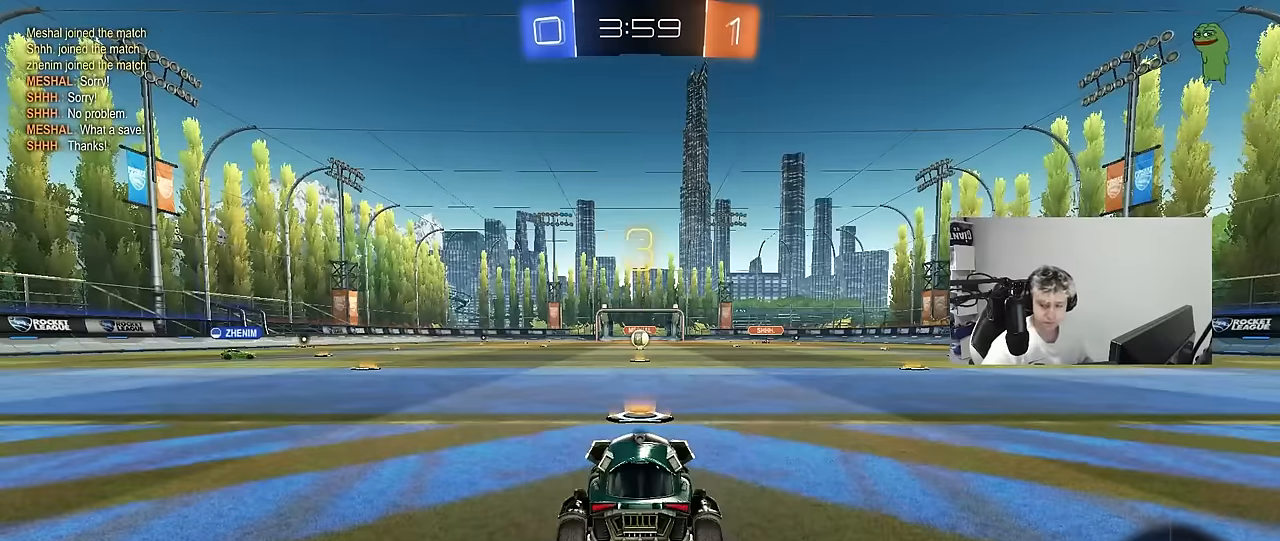
{"keys": [], "mouse": [], "mouse_move": "still", "events": []}
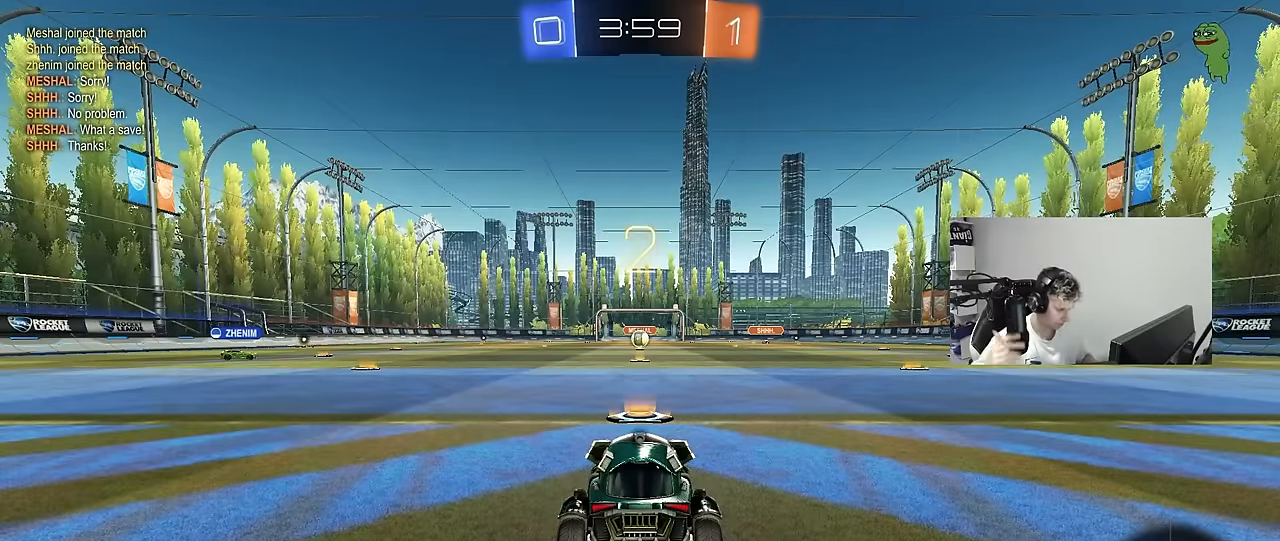
{"keys": [], "mouse": [], "mouse_move": "still", "events": []}
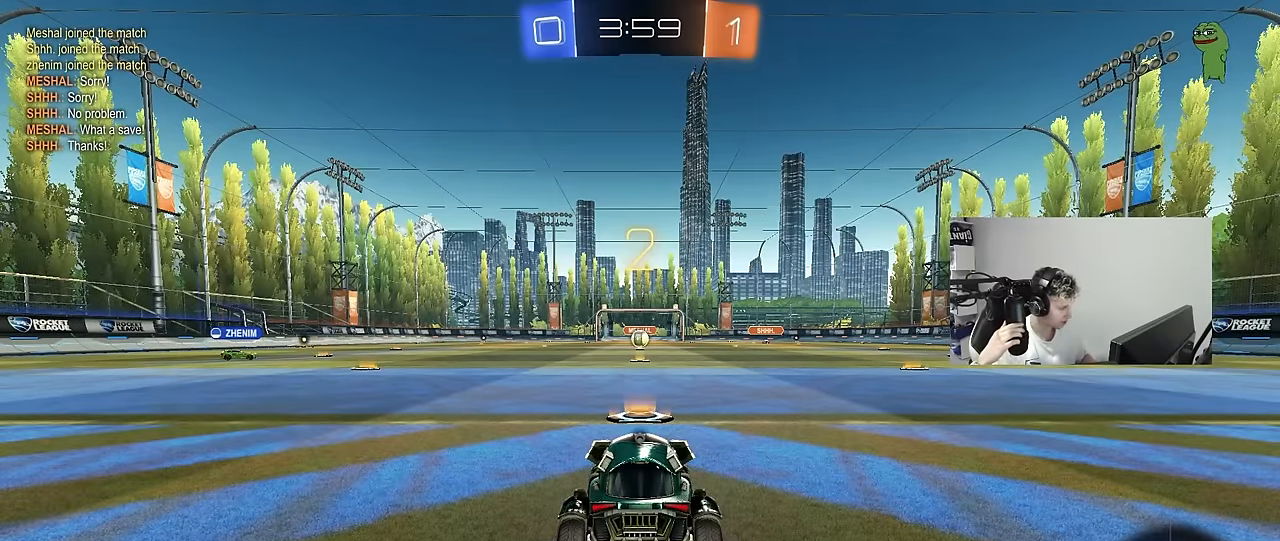
{"keys": ["tab", "w"], "mouse": [], "mouse_move": "up", "events": [[250, "tab", "down"], [484, "w", "down"]]}
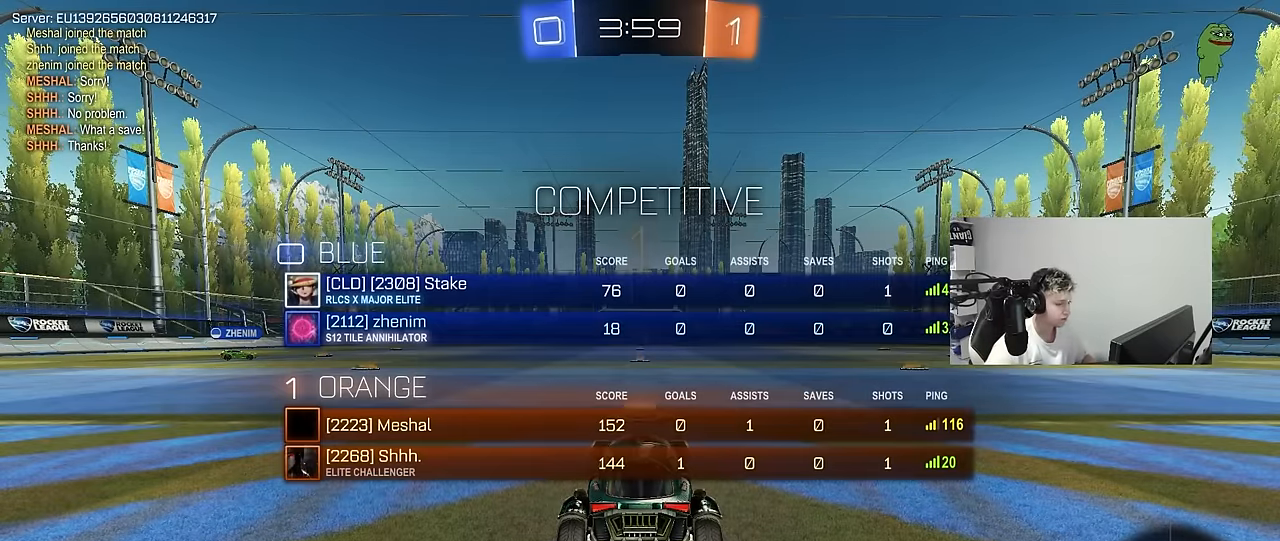
{"keys": ["tab", "w"], "mouse": ["left"], "mouse_move": "left", "events": [[84, "mouse_left", "down"]]}
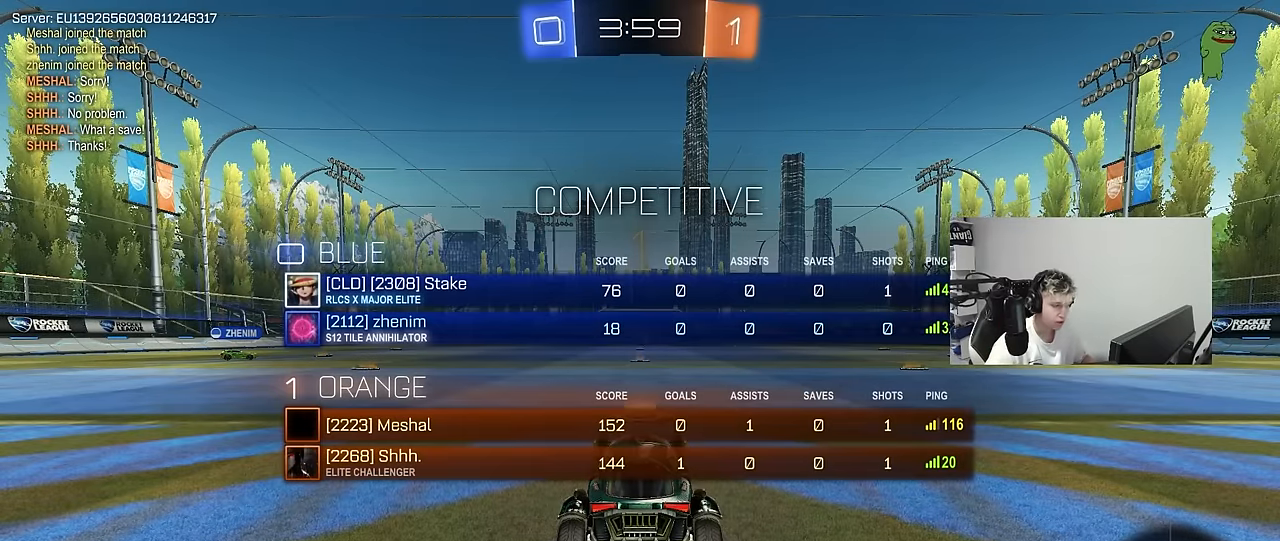
{"keys": ["w"], "mouse": ["left"], "mouse_move": "left", "events": [[50, "tab", "up"]]}
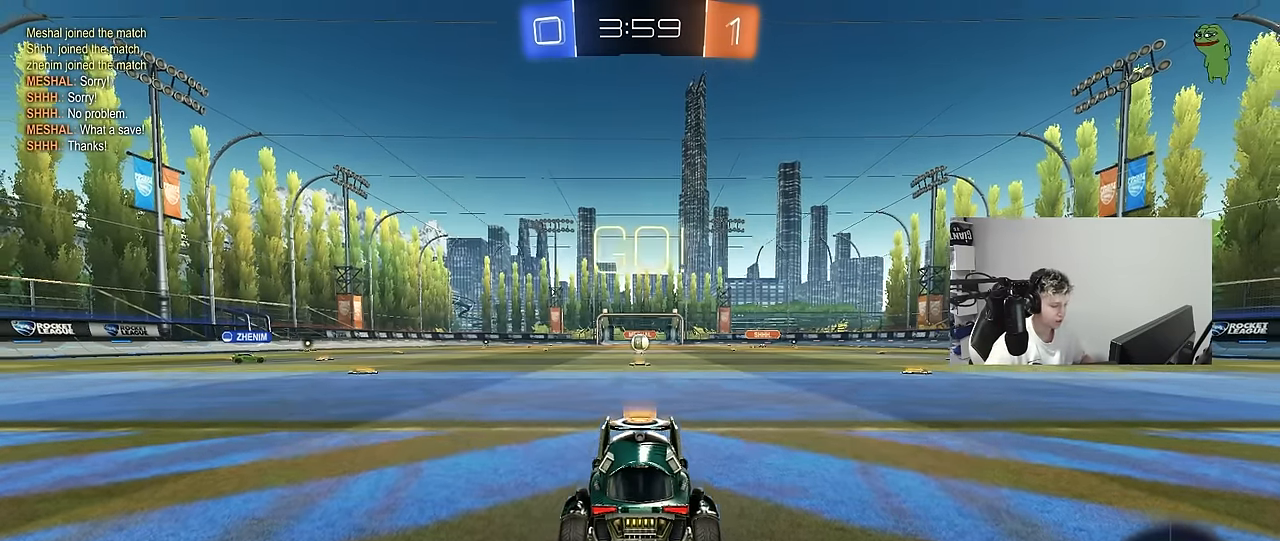
{"keys": ["a", "s", "shift", "space"], "mouse": ["left"], "mouse_move": "still", "events": [[150, "d", "down"], [250, "mouse_right", "down"], [300, "a", "down"], [300, "d", "up"], [334, "mouse_right", "up"], [334, "shift", "down"], [384, "mouse_right", "down"], [434, "s", "down"], [434, "w", "up"], [484, "mouse_right", "up"], [484, "space", "down"]]}
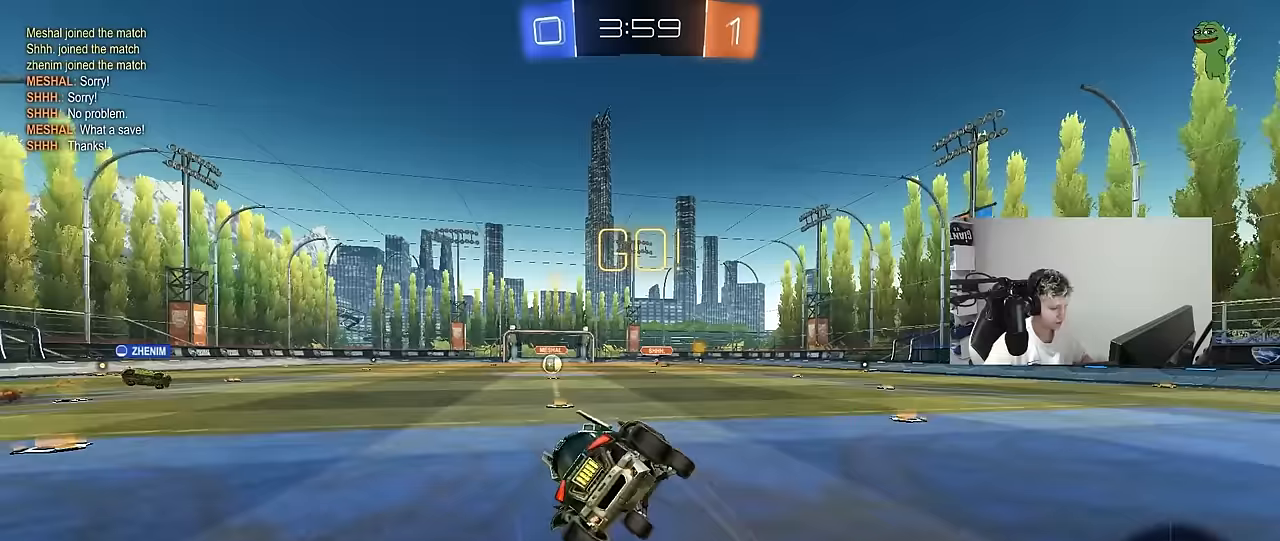
{"keys": ["a", "s", "shift"], "mouse": [], "mouse_move": "still", "events": [[117, "space", "up"], [167, "mouse_left", "up"], [350, "mouse_left", "down"], [350, "s", "up"], [450, "mouse_left", "up"], [450, "s", "down"]]}
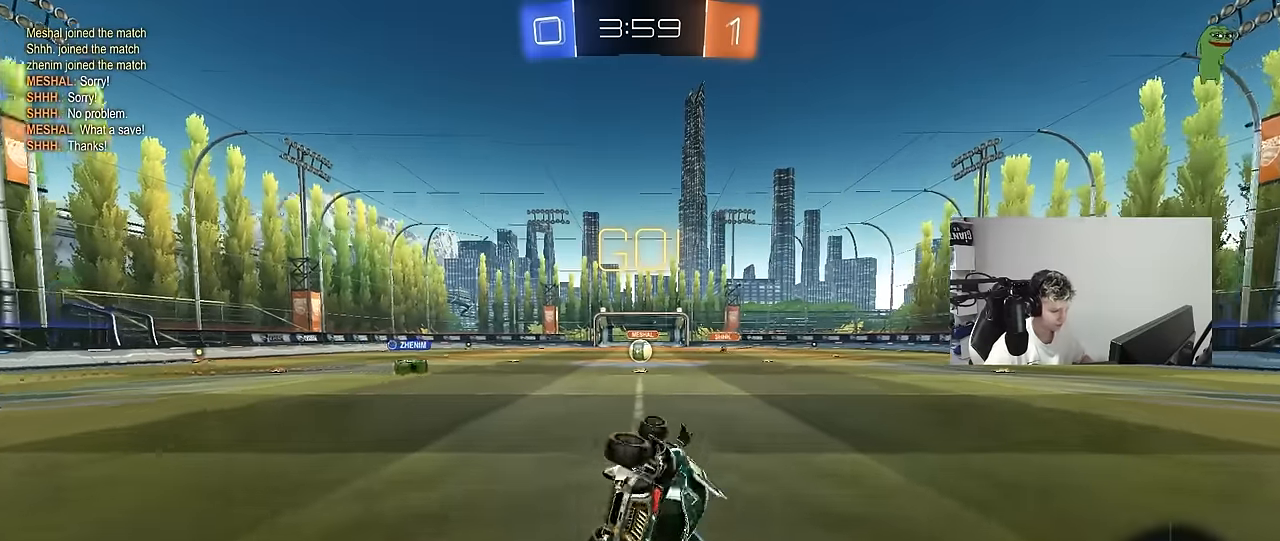
{"keys": ["w"], "mouse": [], "mouse_move": "still", "events": [[133, "shift", "up"], [233, "a", "up"], [233, "s", "up"], [417, "w", "down"]]}
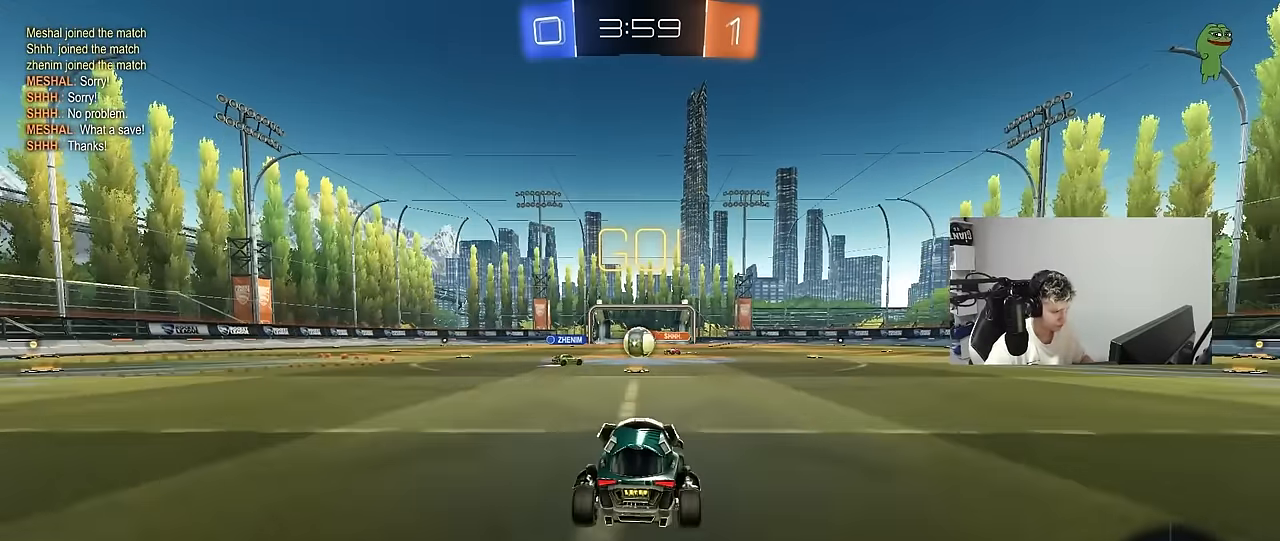
{"keys": ["a", "shift", "w"], "mouse": ["left"], "mouse_move": "down", "events": [[300, "mouse_left", "down"], [333, "a", "down"], [483, "shift", "down"]]}
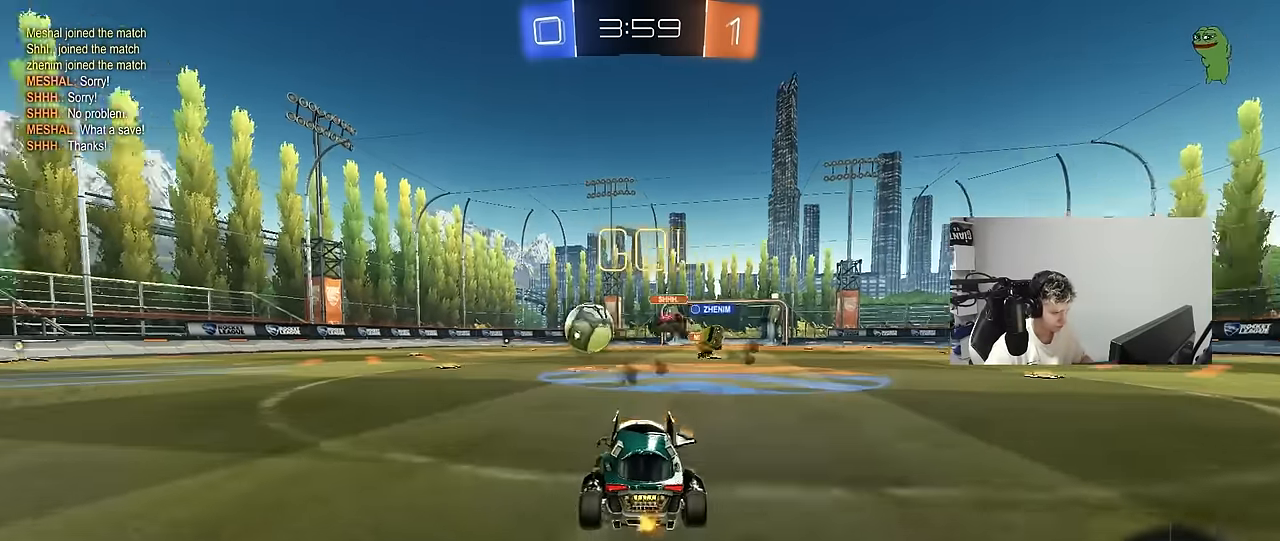
{"keys": ["w"], "mouse": ["left"], "mouse_move": "still", "events": [[83, "shift", "up"], [450, "a", "up"]]}
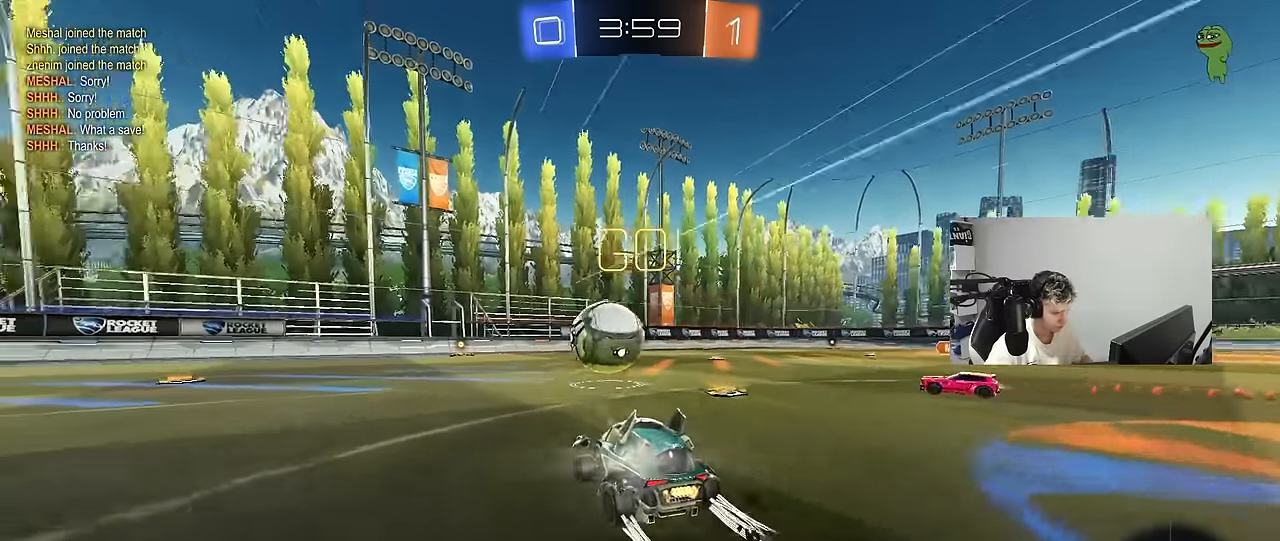
{"keys": ["d", "w"], "mouse": ["left"], "mouse_move": "down-left", "events": [[50, "d", "down"], [50, "mouse_left", "up"], [133, "d", "up"], [367, "mouse_left", "down"], [467, "d", "down"]]}
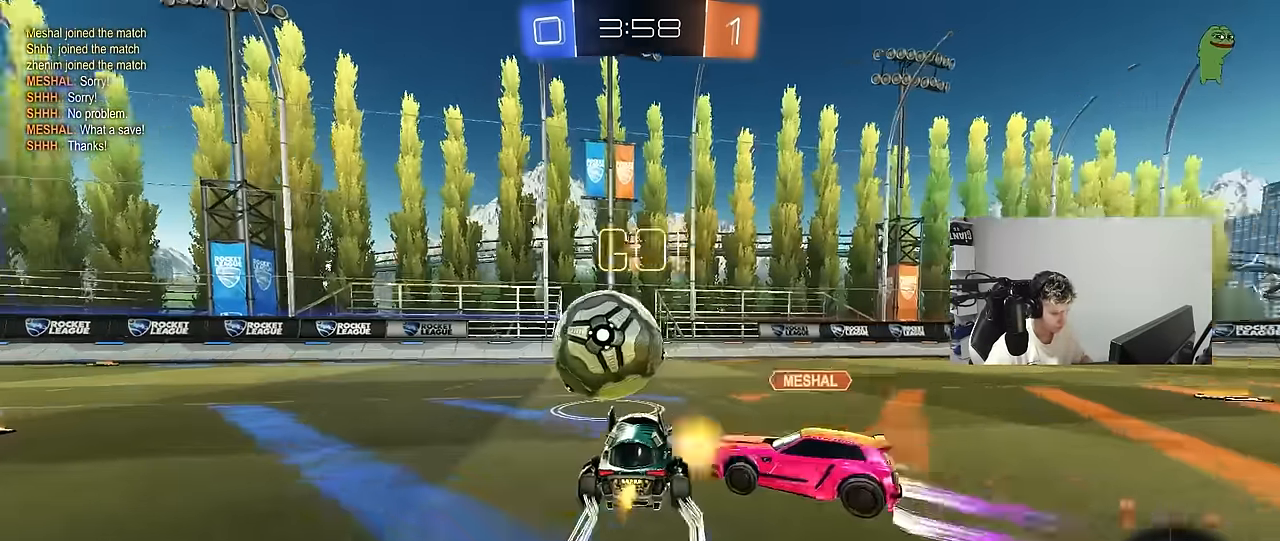
{"keys": [], "mouse": [], "mouse_move": "still", "events": [[150, "d", "up"], [150, "mouse_left", "up"], [200, "a", "down"], [300, "a", "up"], [300, "w", "up"]]}
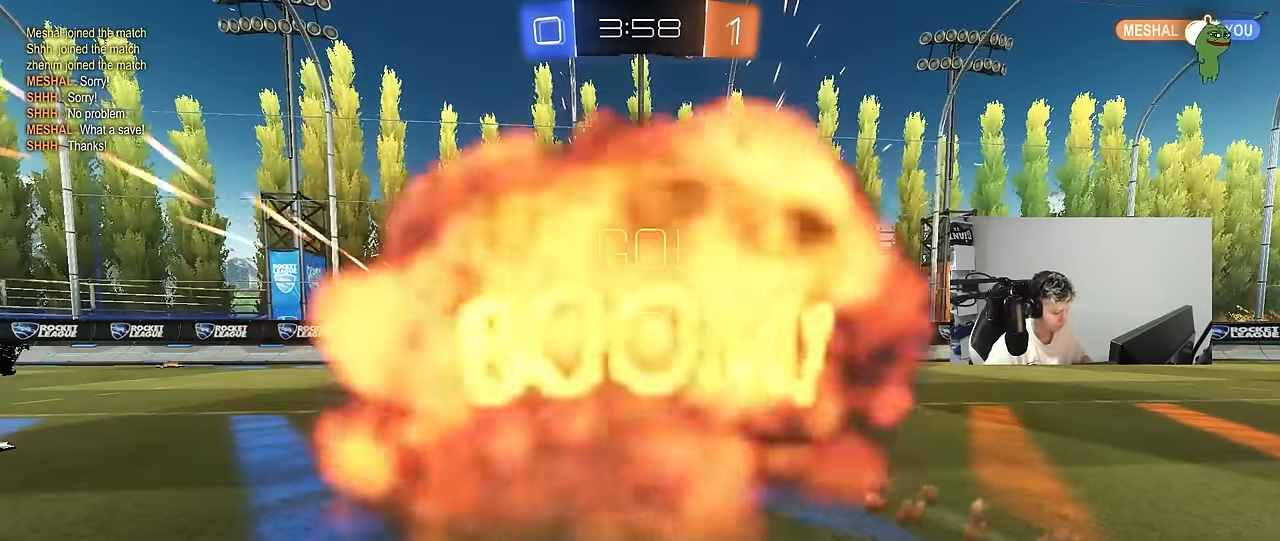
{"keys": [], "mouse": [], "mouse_move": "still", "events": []}
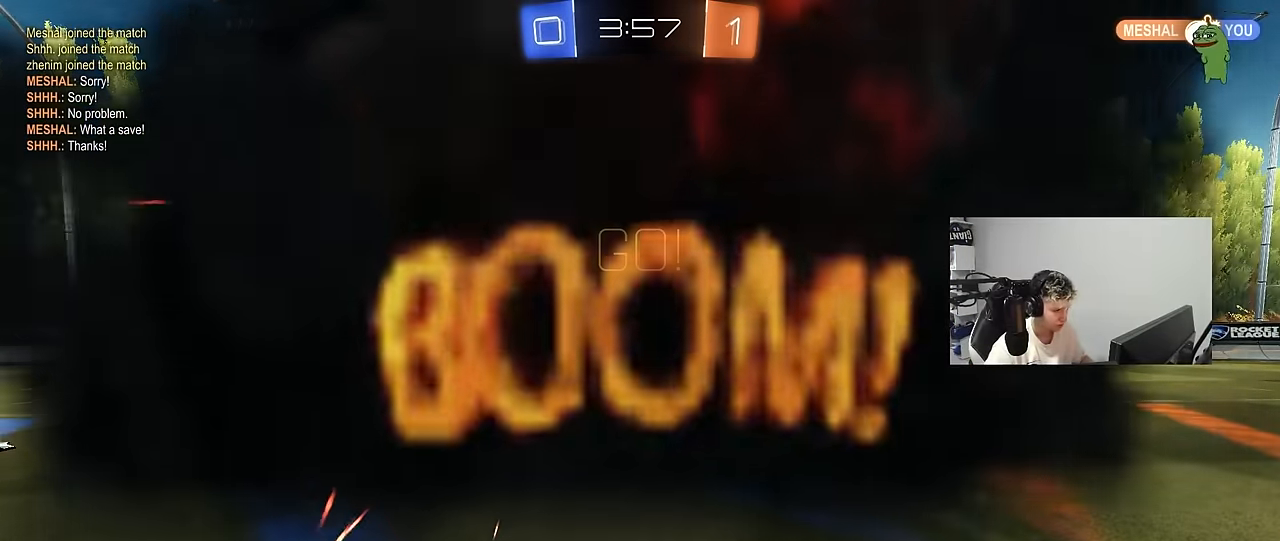
{"keys": [], "mouse": [], "mouse_move": "still", "events": []}
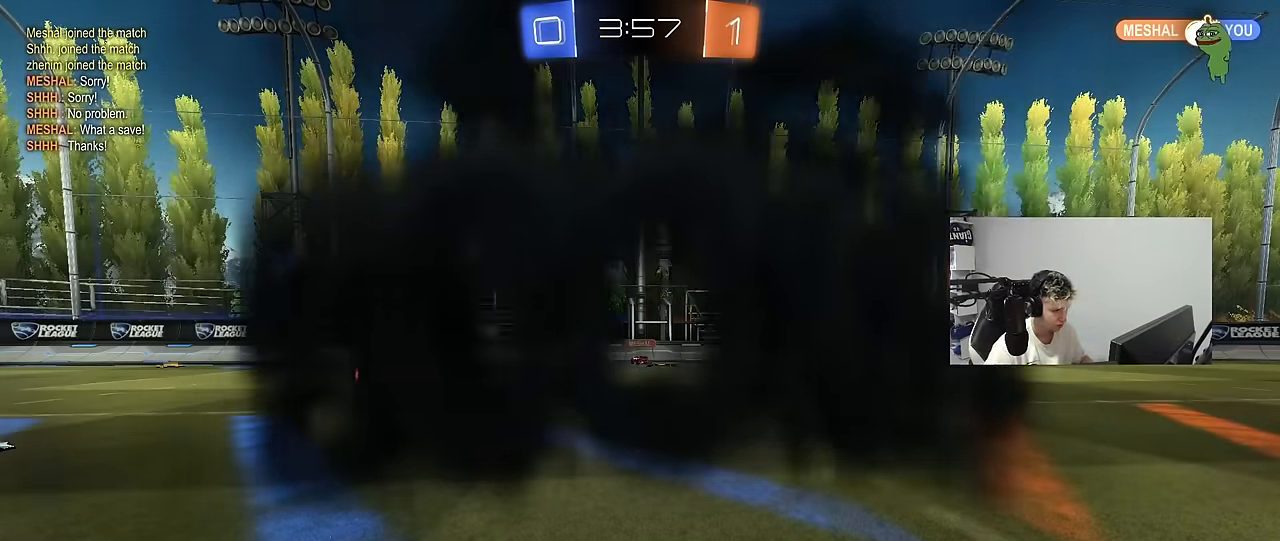
{"keys": [], "mouse": [], "mouse_move": "still", "events": []}
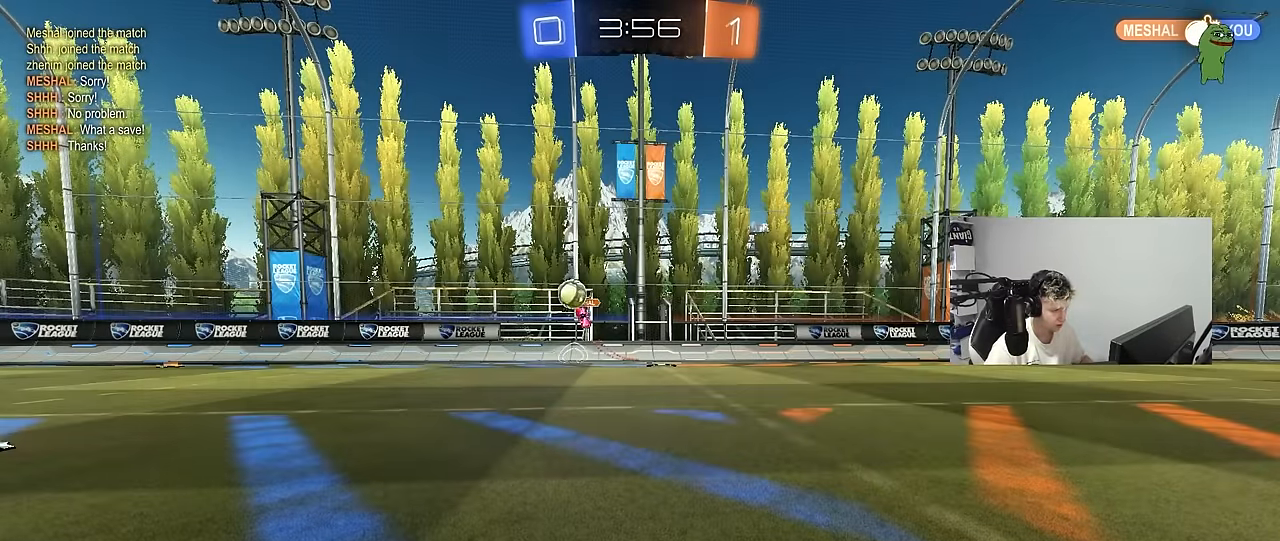
{"keys": [], "mouse": [], "mouse_move": "still", "events": []}
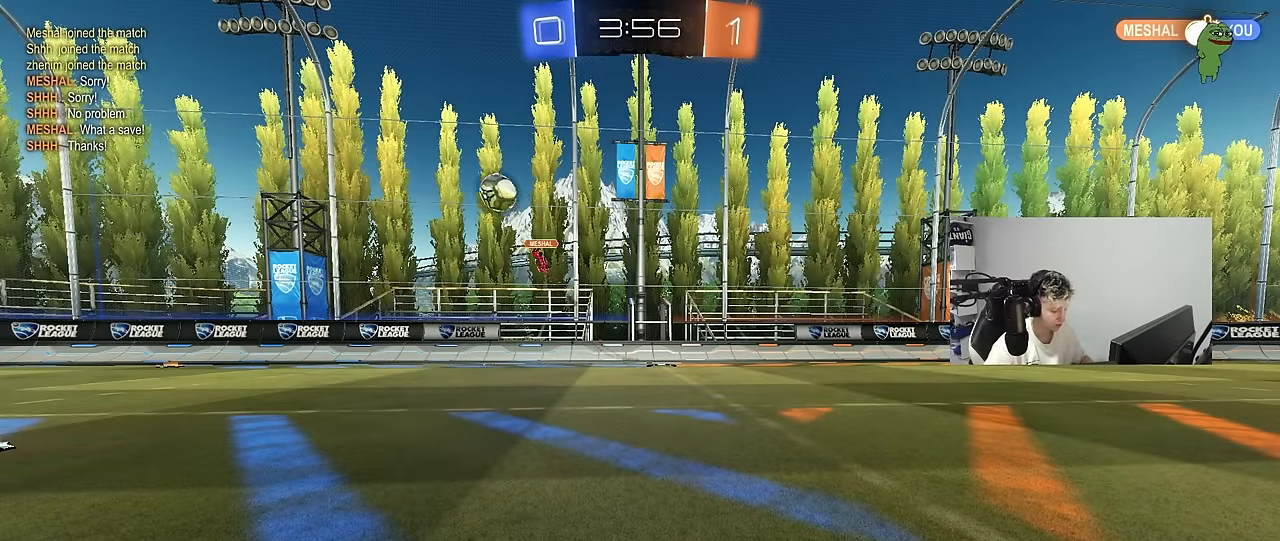
{"keys": ["w"], "mouse": [], "mouse_move": "still", "events": [[333, "w", "down"]]}
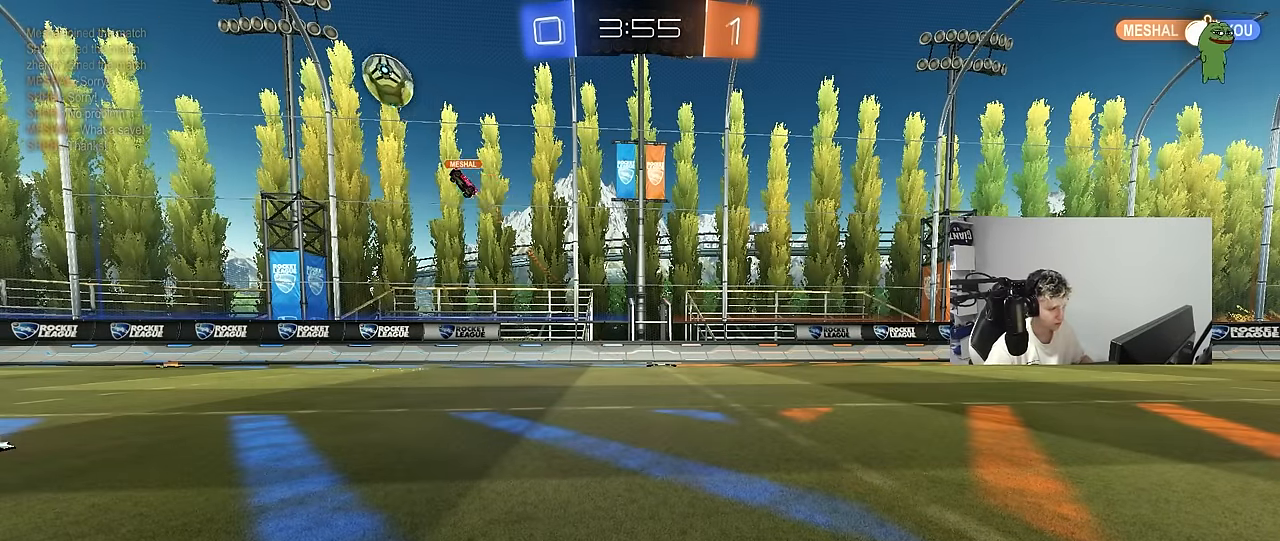
{"keys": ["d", "shift", "w"], "mouse": [], "mouse_move": "still", "events": [[383, "d", "down"], [483, "shift", "down"]]}
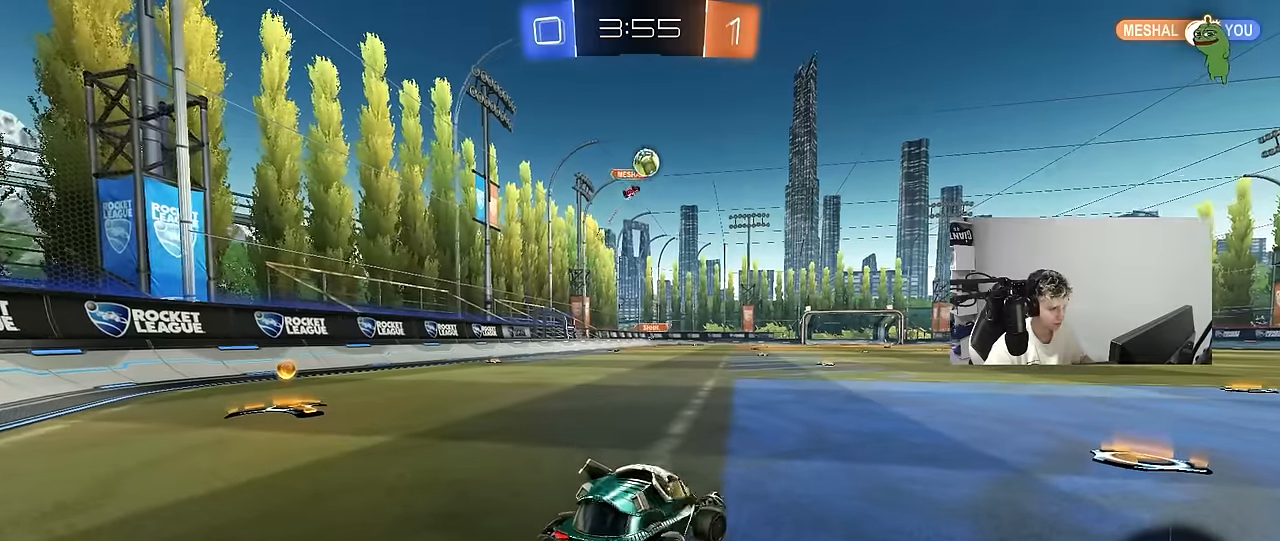
{"keys": ["a", "w"], "mouse": [], "mouse_move": "still", "events": [[67, "shift", "up"], [400, "d", "up"], [450, "a", "down"]]}
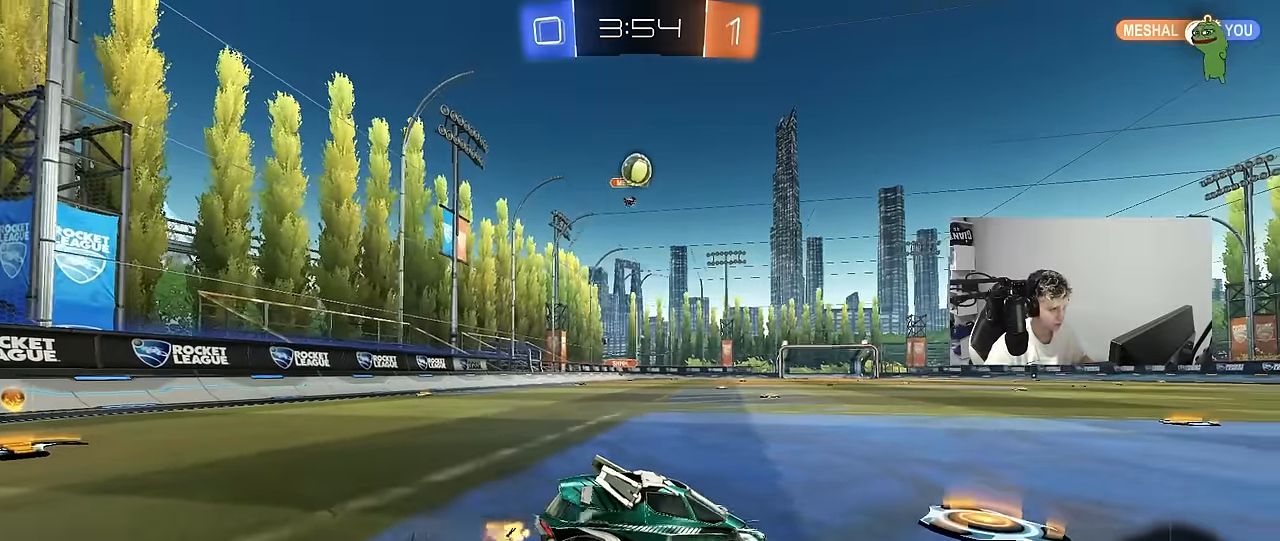
{"keys": ["d", "s"], "mouse": ["left", "right"], "mouse_move": "still", "events": [[83, "w", "up"], [183, "s", "down"], [233, "mouse_right", "down"], [333, "d", "down"], [367, "a", "up"], [417, "a", "down"], [467, "a", "up"], [467, "mouse_left", "down"]]}
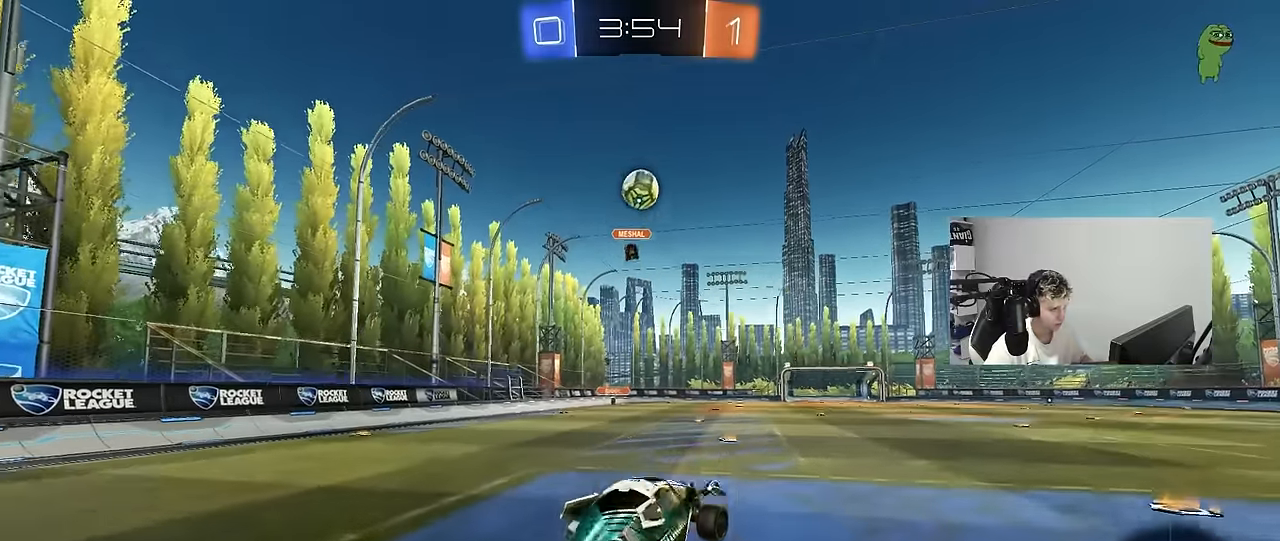
{"keys": ["d"], "mouse": ["left"], "mouse_move": "down-right", "events": [[17, "s", "up"], [67, "d", "up"], [67, "mouse_right", "up"], [67, "shift", "down"], [100, "a", "down"], [150, "shift", "up"], [150, "w", "down"], [300, "w", "up"], [333, "a", "up"], [333, "d", "down"], [433, "w", "down"], [483, "w", "up"]]}
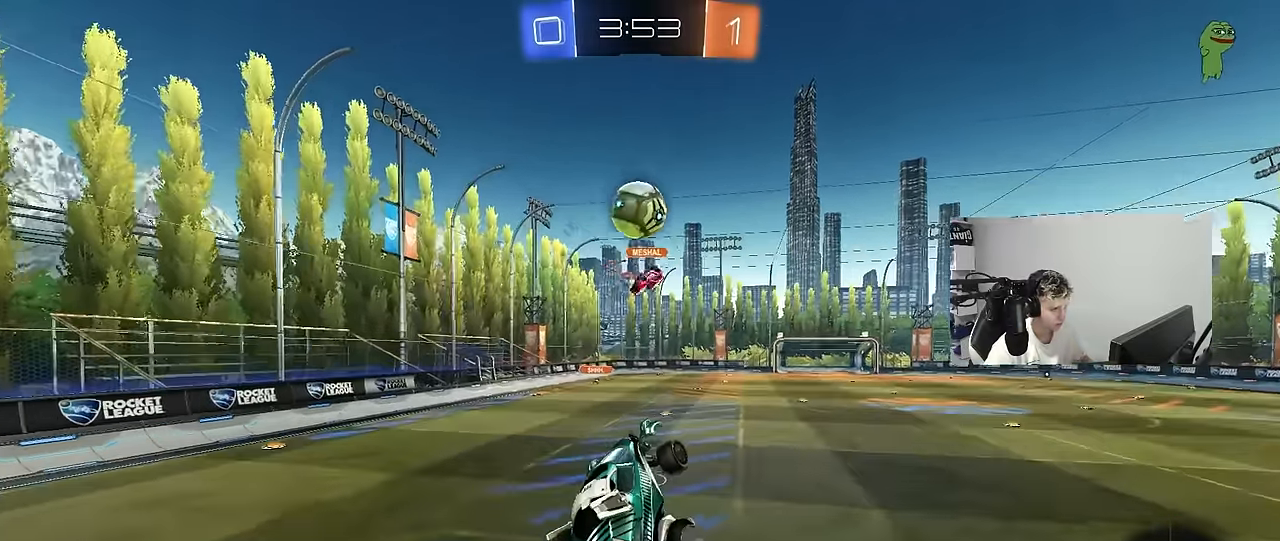
{"keys": ["s"], "mouse": [], "mouse_move": "up", "events": [[217, "d", "up"], [400, "mouse_left", "up"], [400, "s", "down"]]}
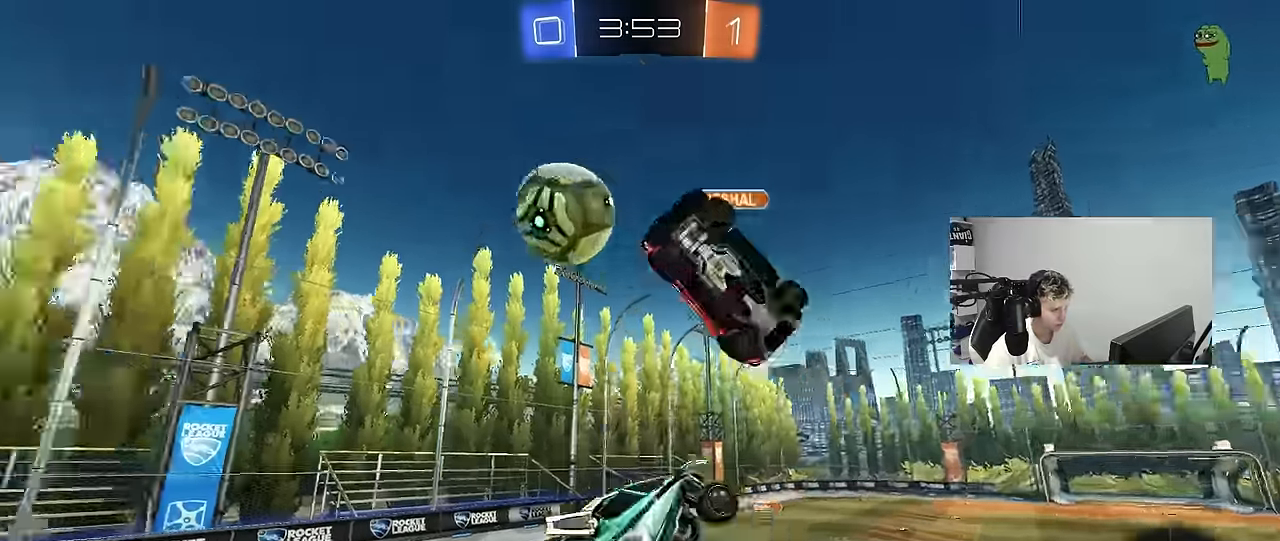
{"keys": ["shift", "space", "w"], "mouse": [], "mouse_move": "still", "events": [[50, "mouse_right", "down"], [283, "mouse_right", "up"], [317, "s", "up"], [417, "shift", "down"], [450, "w", "down"], [467, "space", "down"]]}
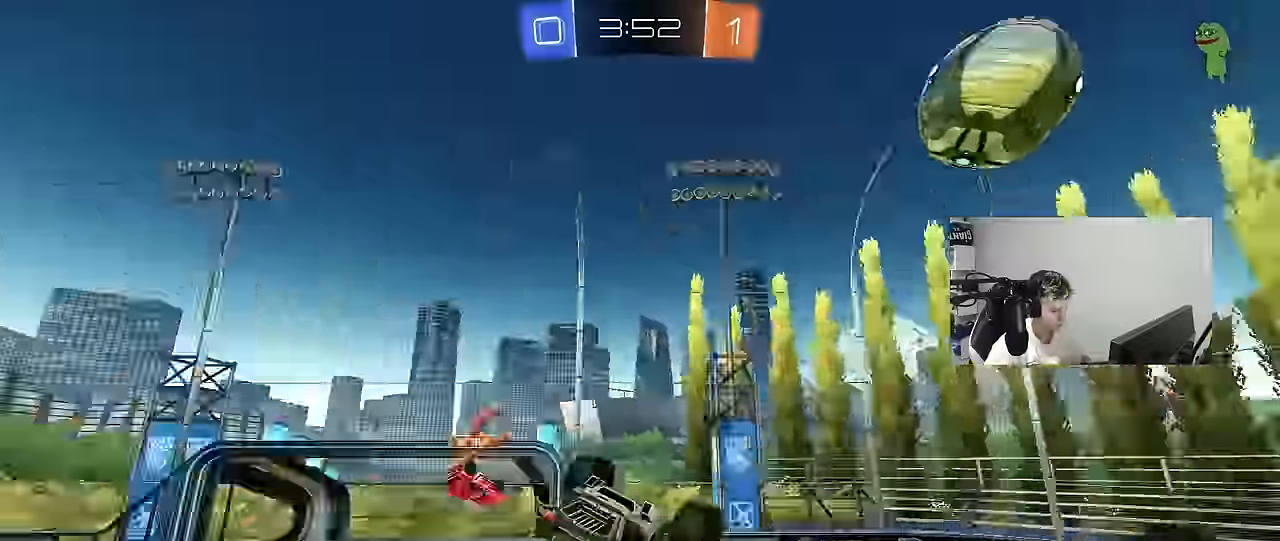
{"keys": ["d", "shift"], "mouse": [], "mouse_move": "still", "events": [[100, "space", "up"], [250, "shift", "up"], [383, "d", "down"], [433, "w", "up"], [483, "shift", "down"]]}
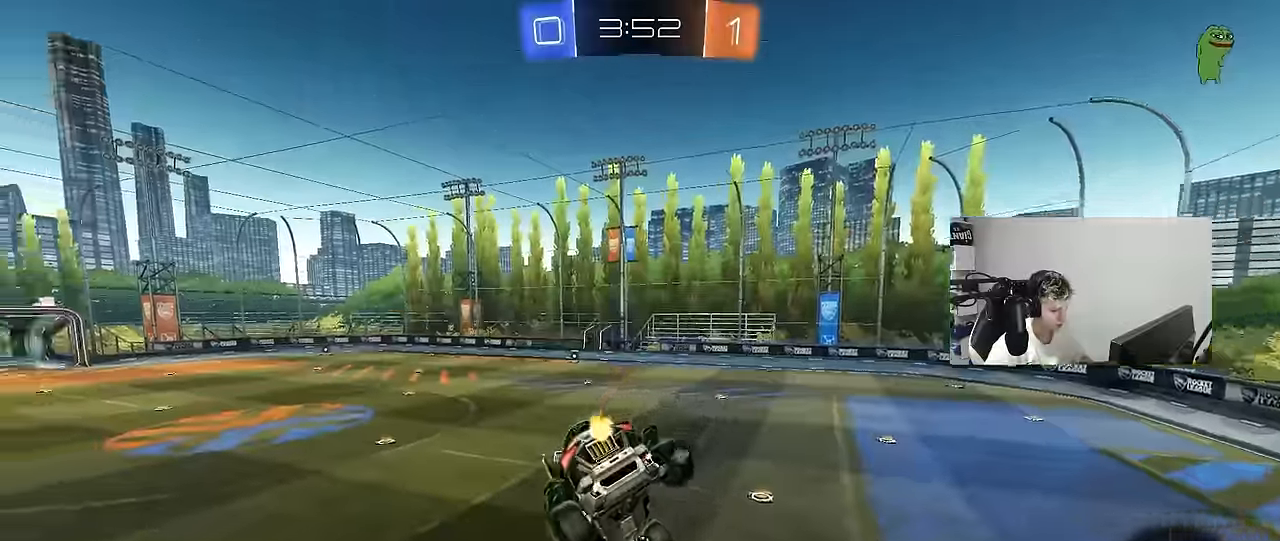
{"keys": ["d"], "mouse": [], "mouse_move": "still", "events": [[33, "space", "down"], [83, "d", "up"], [117, "s", "down"], [166, "a", "down"], [166, "shift", "up"], [216, "space", "up"], [266, "a", "up"], [266, "s", "up"], [350, "d", "down"]]}
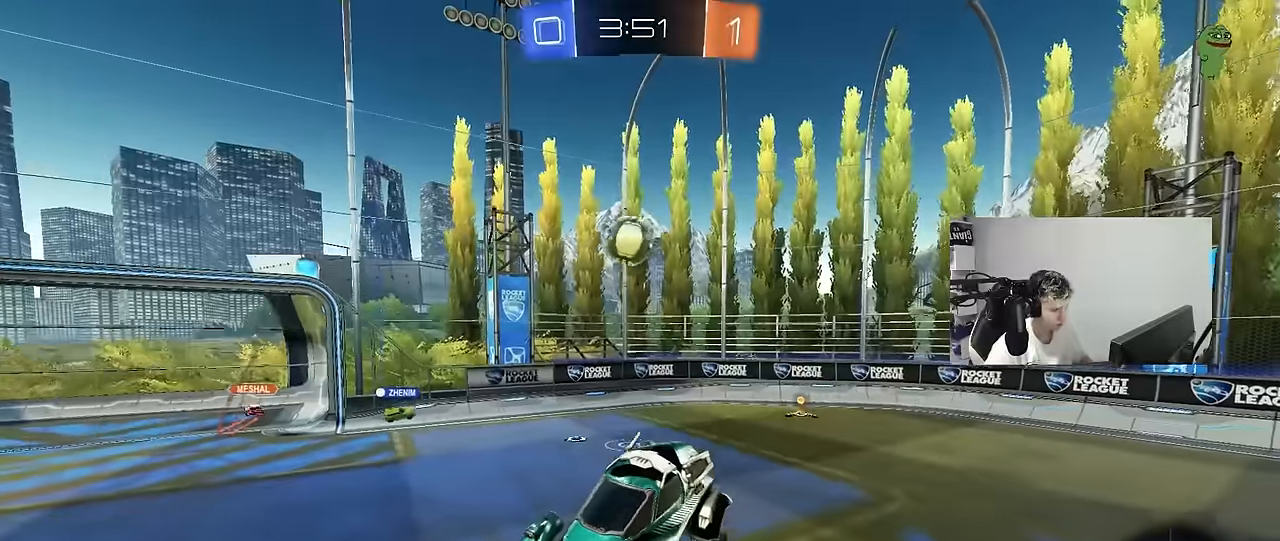
{"keys": ["d", "w"], "mouse": [], "mouse_move": "still", "events": [[133, "d", "up"], [183, "w", "down"], [283, "d", "down"]]}